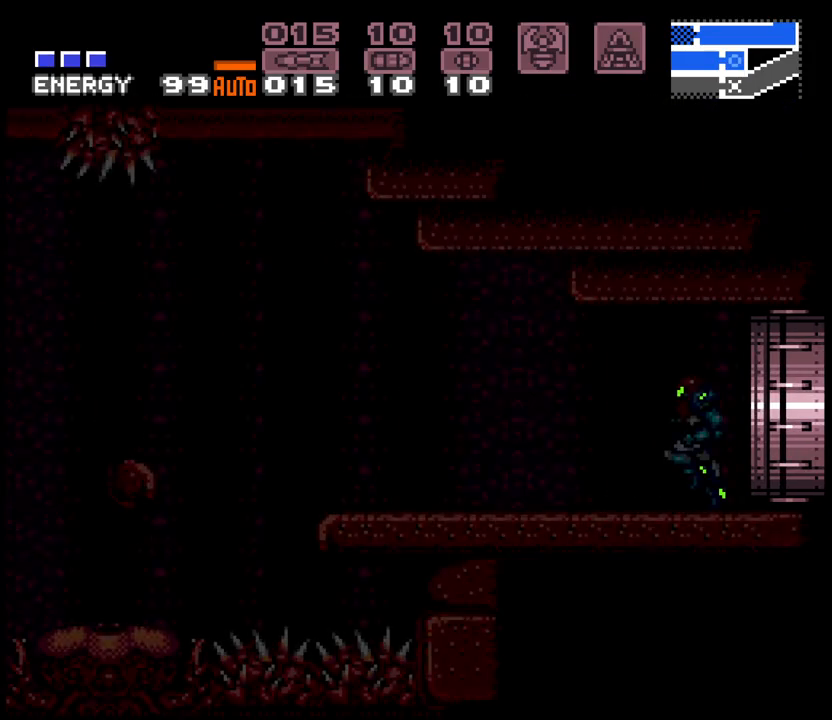
Gameplay with a controller (Nintendo layout); each line is a JSON object with the inputs held at the frame after it. "events" lists button and stick changes between this image and that frame as [ms after this image, input, new state], when the widget could be followed in between. Not read: L3 R3 START.
{"buttons": ["A", "DPAD_LEFT"], "events": []}
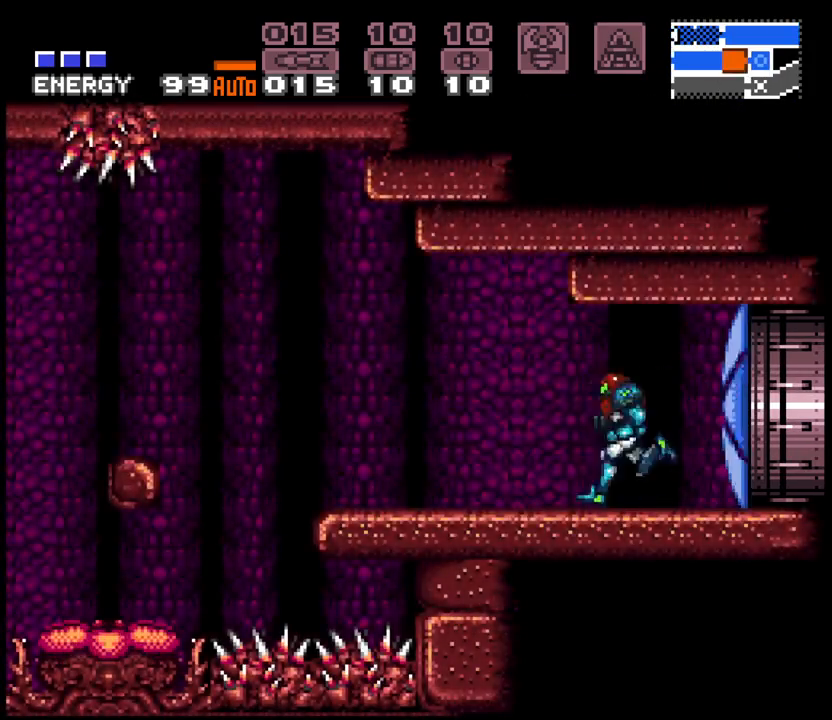
{"buttons": ["A", "B", "DPAD_LEFT"], "events": [[333, "B", "down"]]}
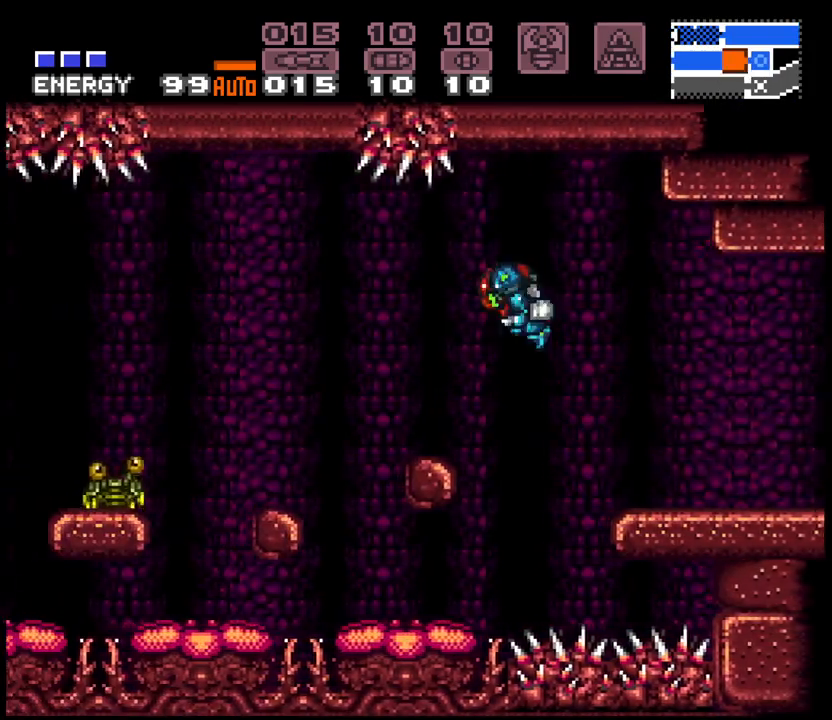
{"buttons": ["A", "B", "DPAD_LEFT"], "events": [[100, "DPAD_LEFT", "up"], [117, "DPAD_RIGHT", "down"], [167, "DPAD_UP", "down"], [183, "DPAD_RIGHT", "up"], [183, "DPAD_UP", "up"], [200, "DPAD_LEFT", "down"]]}
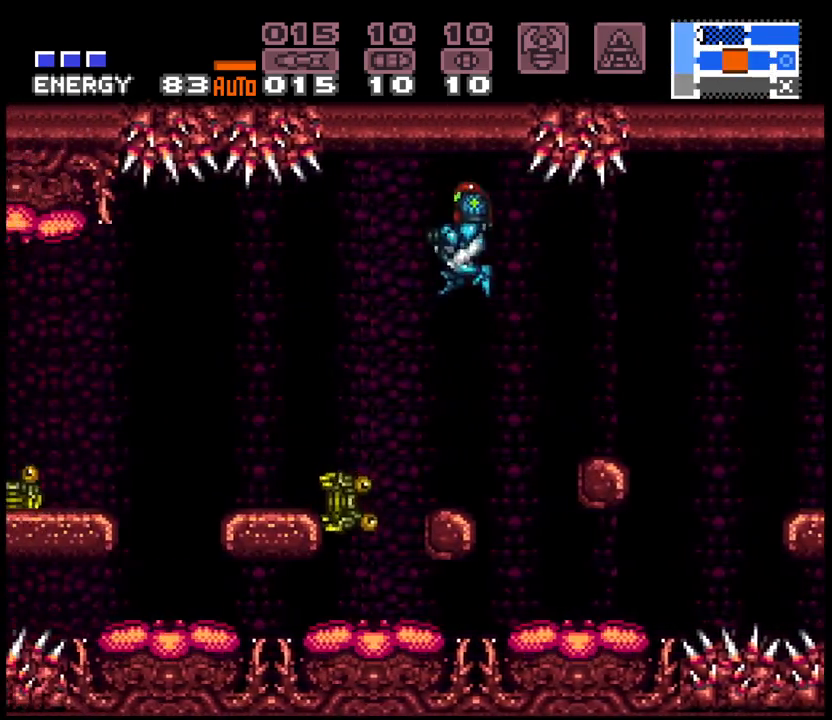
{"buttons": ["A", "DPAD_LEFT"], "events": [[233, "B", "up"], [233, "DPAD_LEFT", "up"], [400, "DPAD_LEFT", "down"]]}
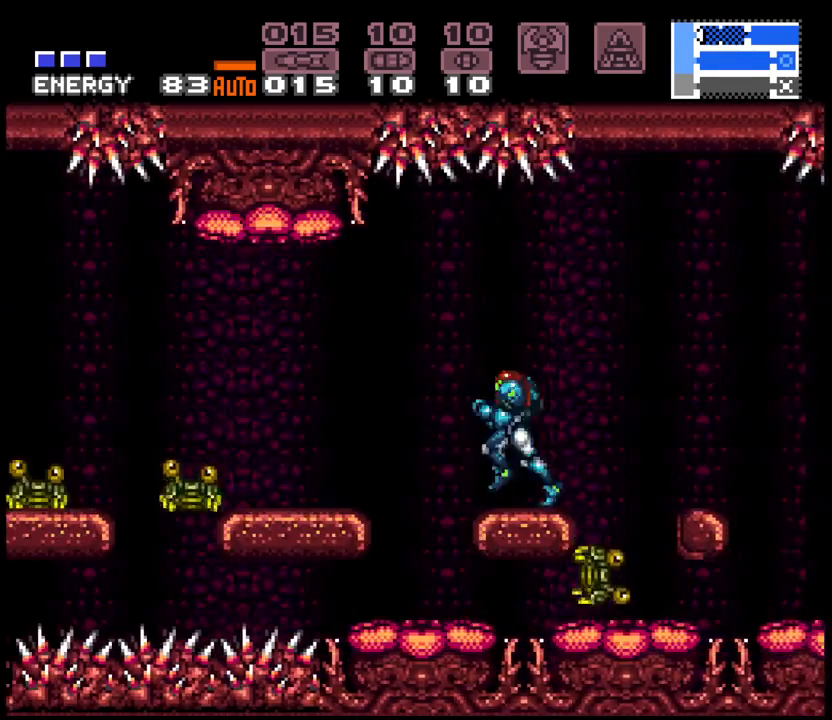
{"buttons": ["A", "L1", "DPAD_LEFT"], "events": [[67, "B", "down"], [150, "B", "up"], [333, "L1", "down"], [400, "X", "down"], [500, "X", "up"]]}
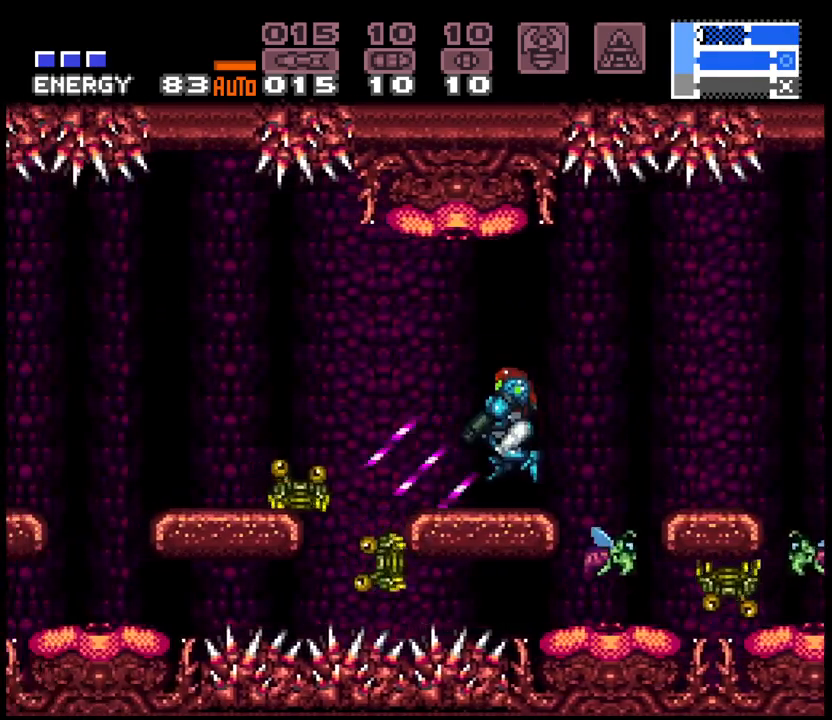
{"buttons": ["A", "B", "DPAD_LEFT"], "events": [[133, "DPAD_LEFT", "up"], [200, "X", "down"], [300, "X", "up"], [333, "DPAD_LEFT", "down"], [383, "L1", "up"], [483, "B", "down"]]}
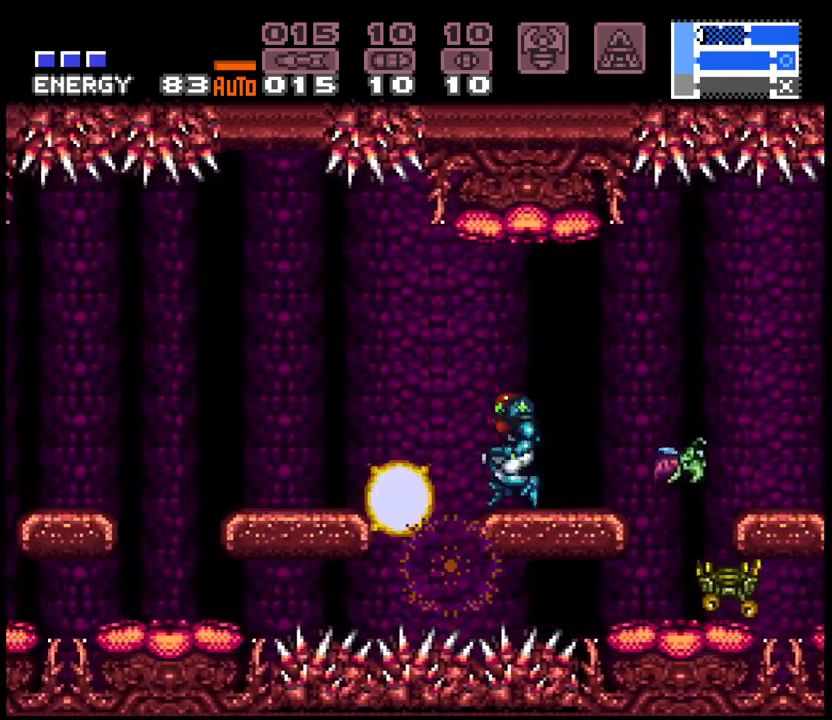
{"buttons": ["A", "DPAD_LEFT"], "events": [[50, "B", "up"]]}
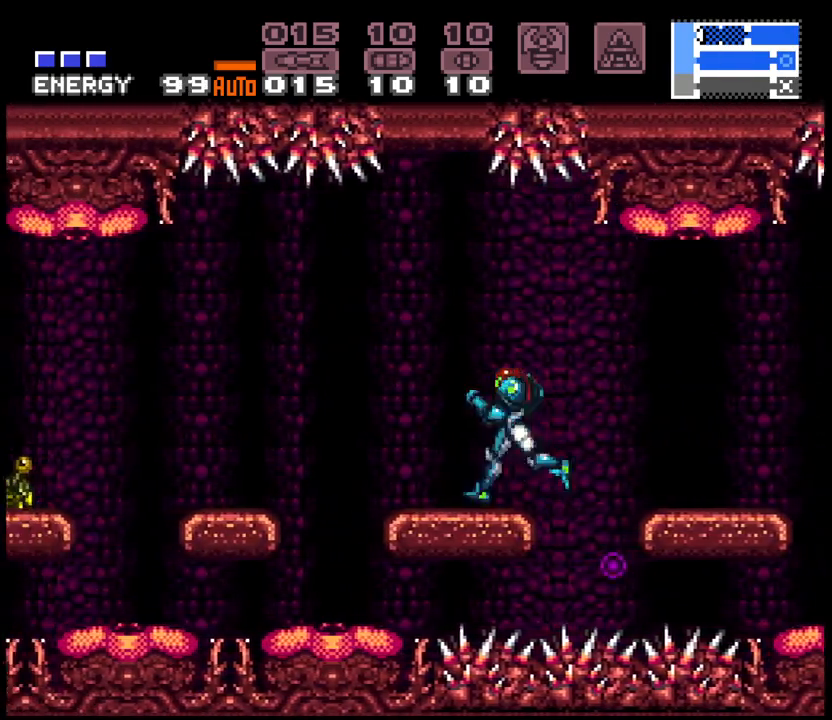
{"buttons": ["A", "X", "DPAD_LEFT"], "events": [[133, "B", "down"], [217, "B", "up"], [350, "L1", "down"], [433, "X", "down"], [483, "L1", "up"]]}
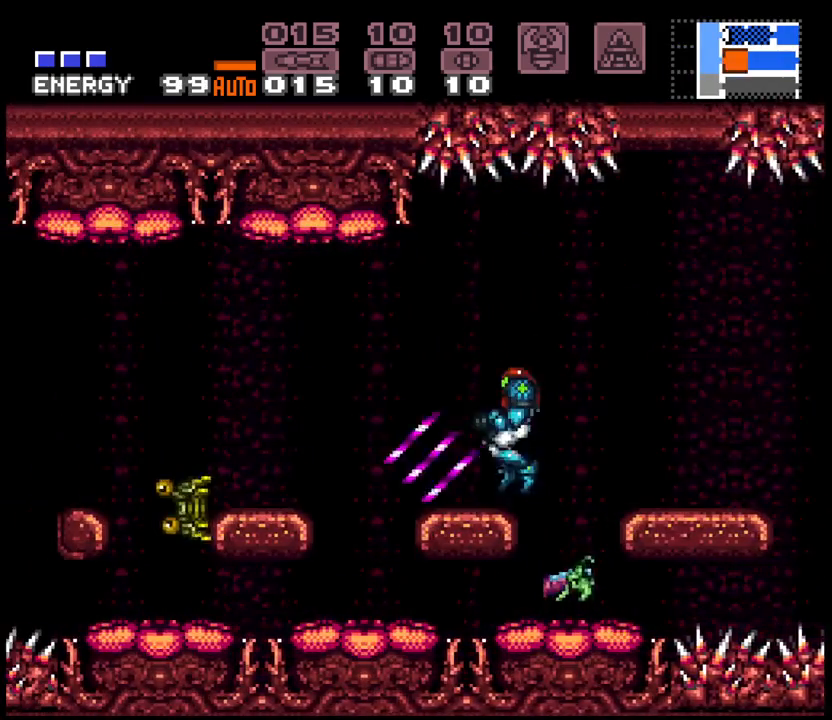
{"buttons": ["A", "L1", "DPAD_LEFT"], "events": [[17, "X", "up"], [183, "B", "down"], [250, "B", "up"], [450, "L1", "down"]]}
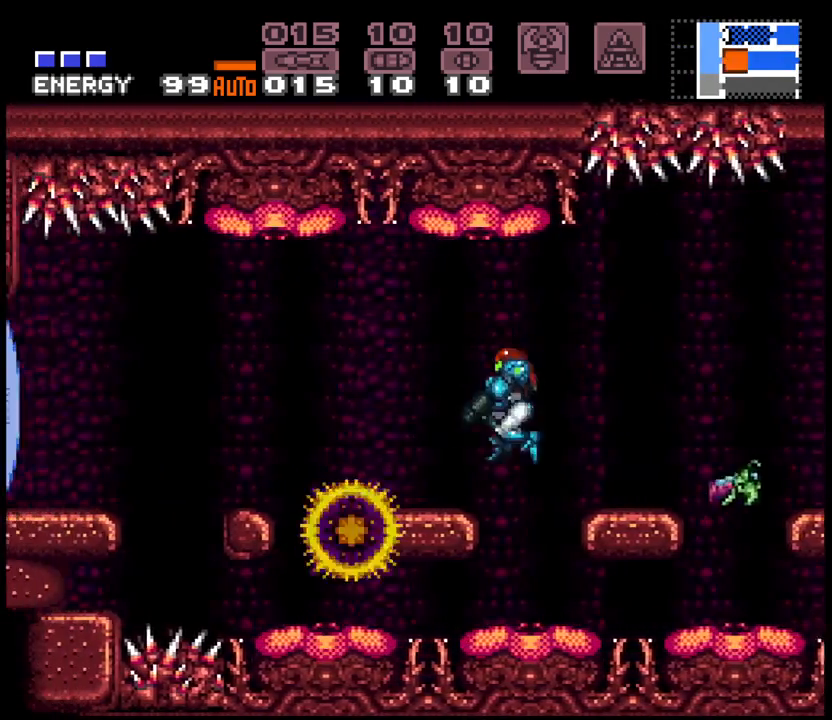
{"buttons": ["A", "DPAD_LEFT"], "events": [[33, "L1", "up"], [33, "X", "down"], [100, "X", "up"], [267, "B", "down"], [350, "B", "up"]]}
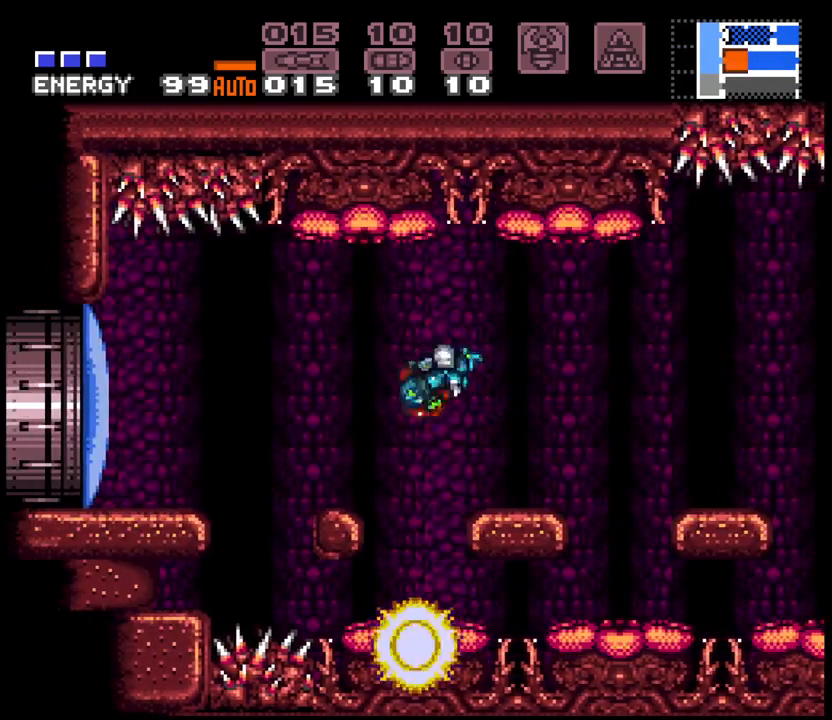
{"buttons": ["A", "DPAD_LEFT"], "events": [[300, "B", "down"], [383, "B", "up"], [417, "A", "up"], [467, "A", "down"]]}
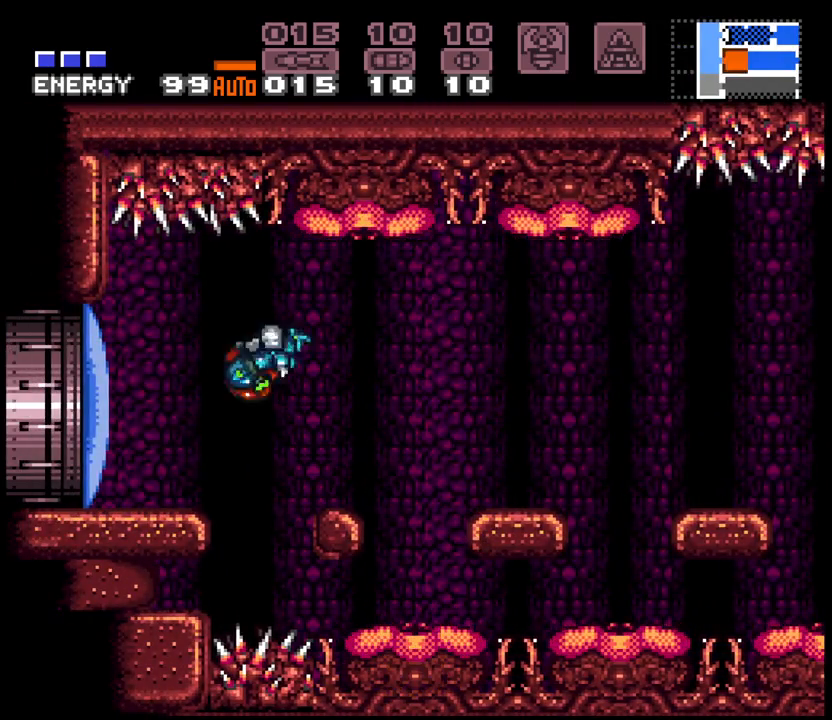
{"buttons": ["A", "DPAD_LEFT"], "events": [[50, "X", "down"], [150, "X", "up"]]}
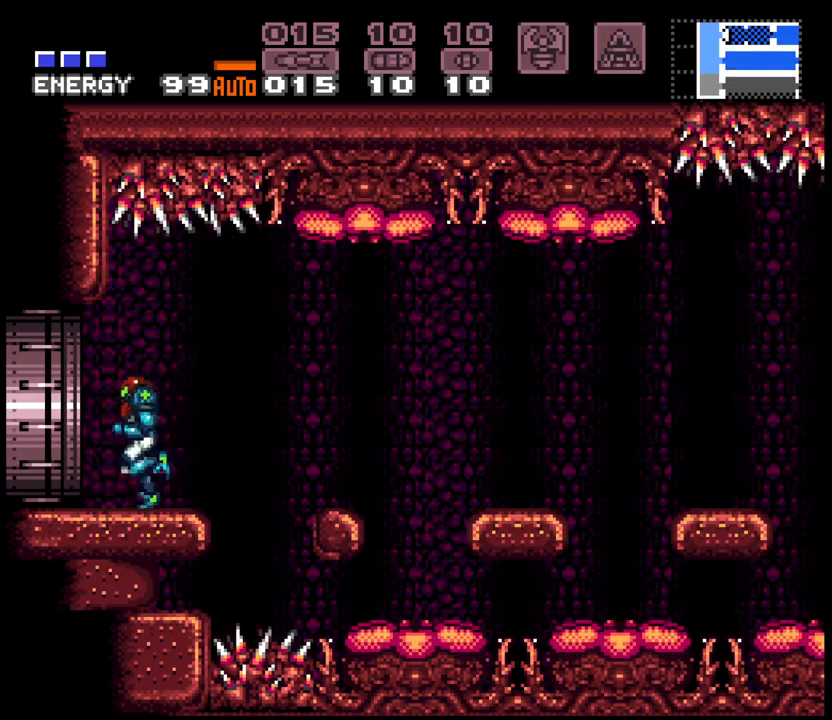
{"buttons": ["A", "DPAD_LEFT"], "events": [[233, "DPAD_LEFT", "up"], [367, "DPAD_LEFT", "down"]]}
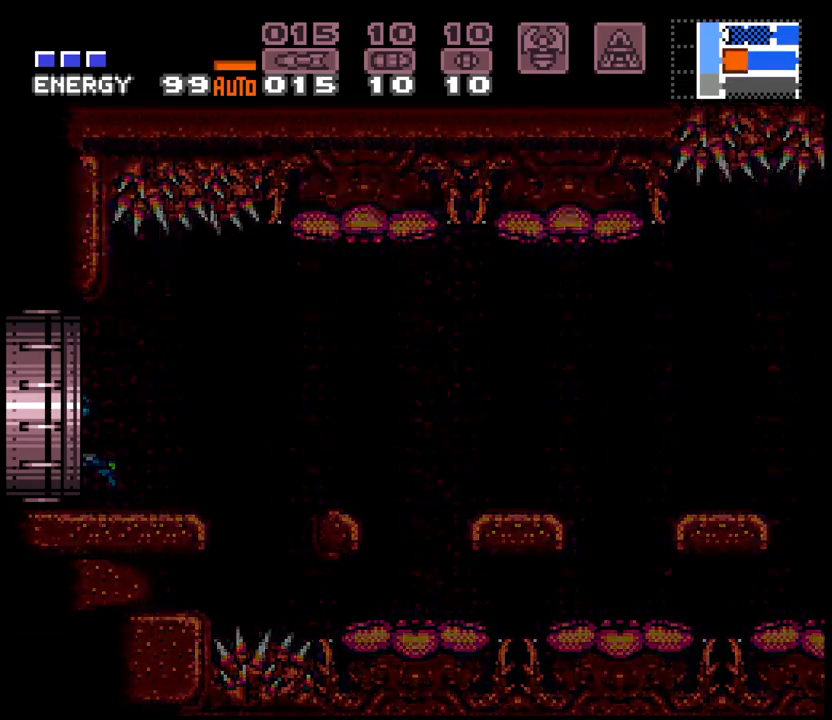
{"buttons": ["A", "DPAD_LEFT"], "events": []}
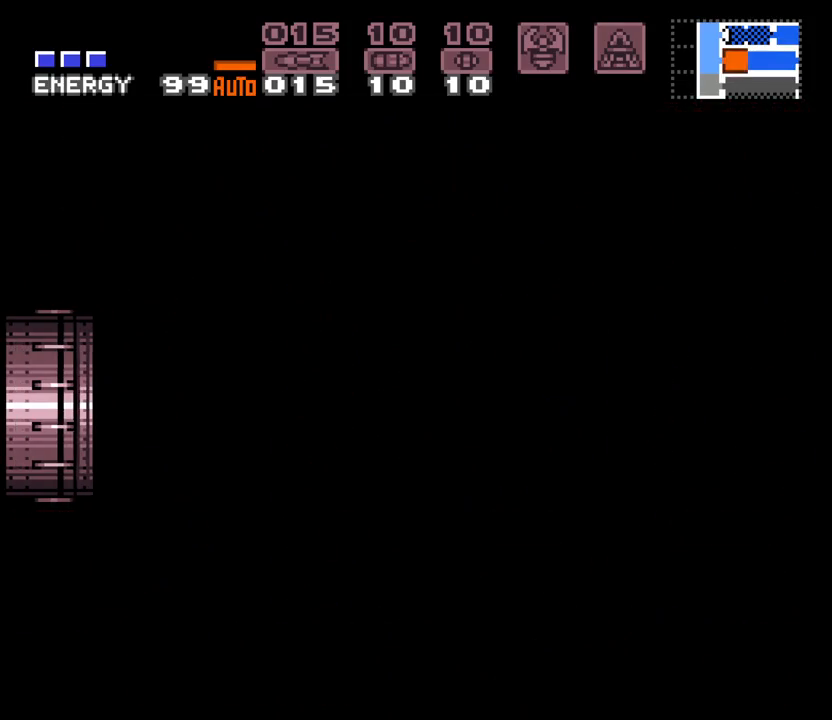
{"buttons": ["A", "L1", "DPAD_LEFT"], "events": [[433, "L1", "down"]]}
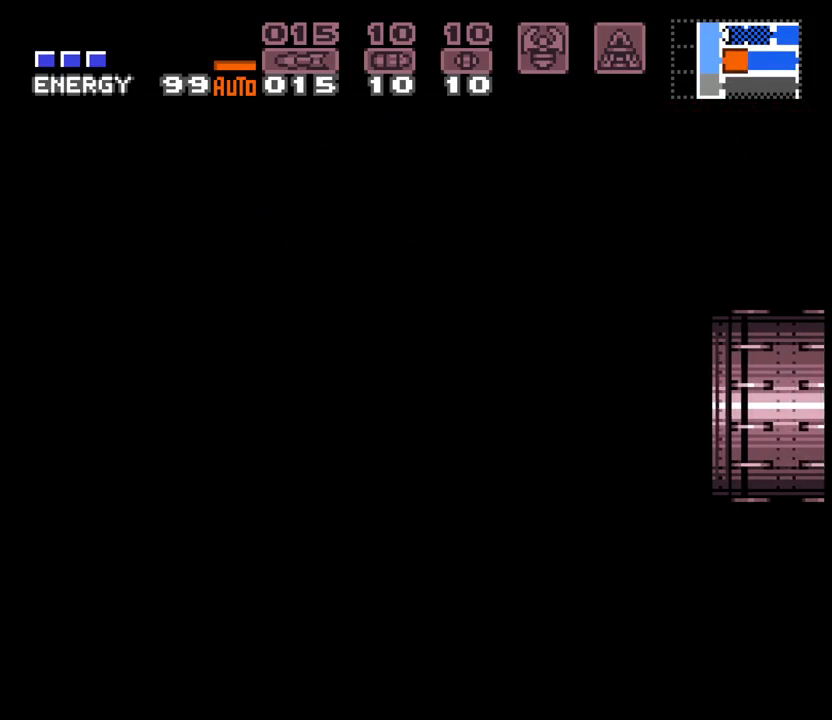
{"buttons": ["A", "DPAD_LEFT"], "events": [[17, "L1", "up"]]}
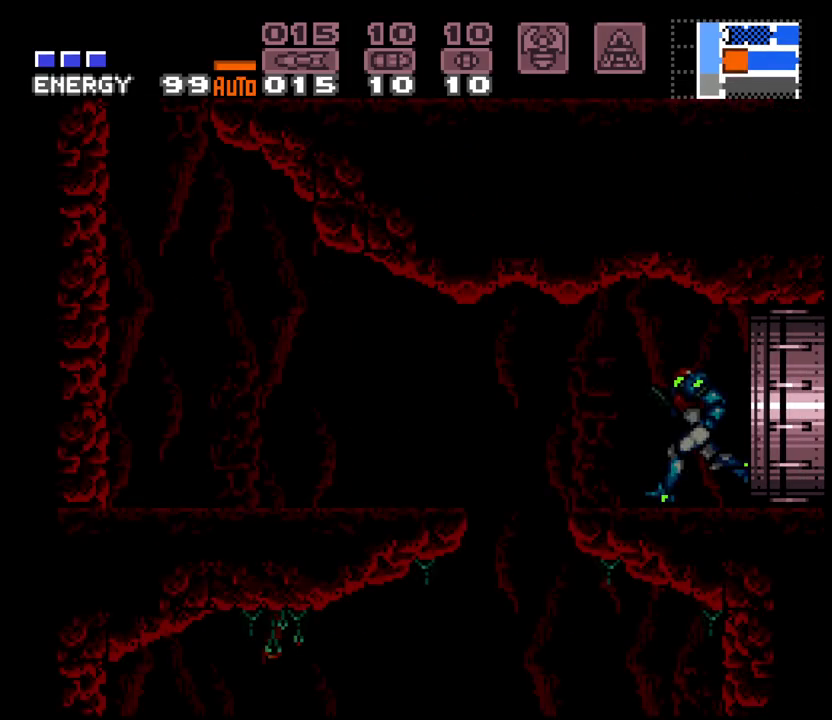
{"buttons": ["A", "DPAD_LEFT"], "events": []}
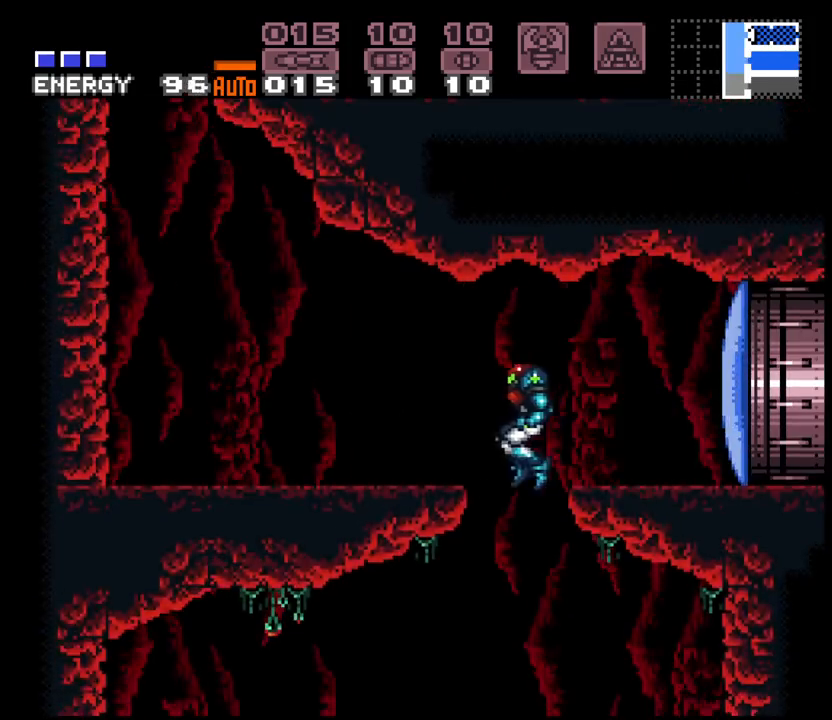
{"buttons": ["A", "DPAD_LEFT"], "events": [[50, "DPAD_LEFT", "up"], [250, "DPAD_LEFT", "down"]]}
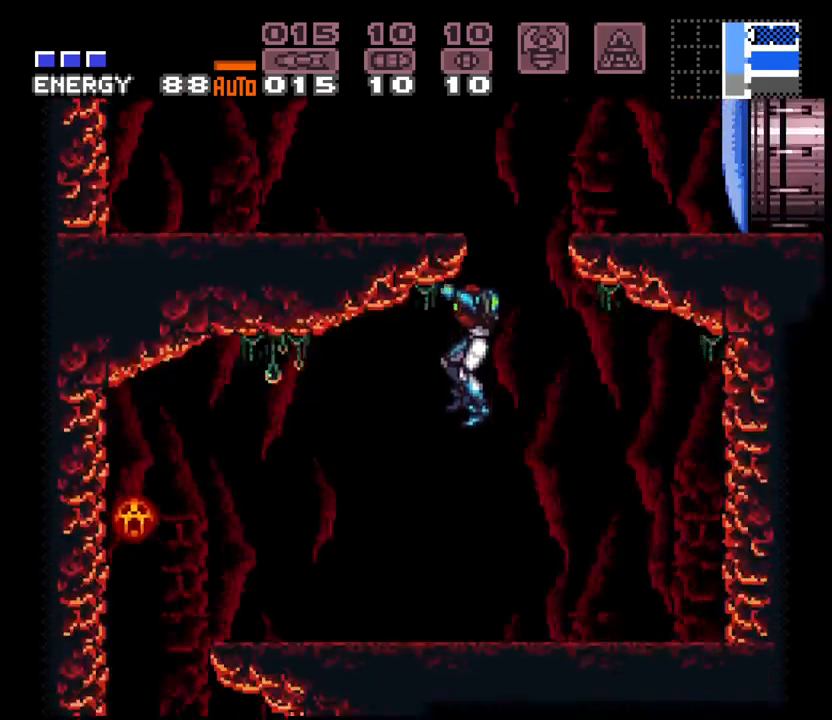
{"buttons": ["A", "B", "R1", "DPAD_LEFT"], "events": [[117, "DPAD_LEFT", "up"], [150, "DPAD_RIGHT", "down"], [200, "B", "down"], [217, "DPAD_RIGHT", "up"], [217, "R1", "down"], [250, "DPAD_LEFT", "down"]]}
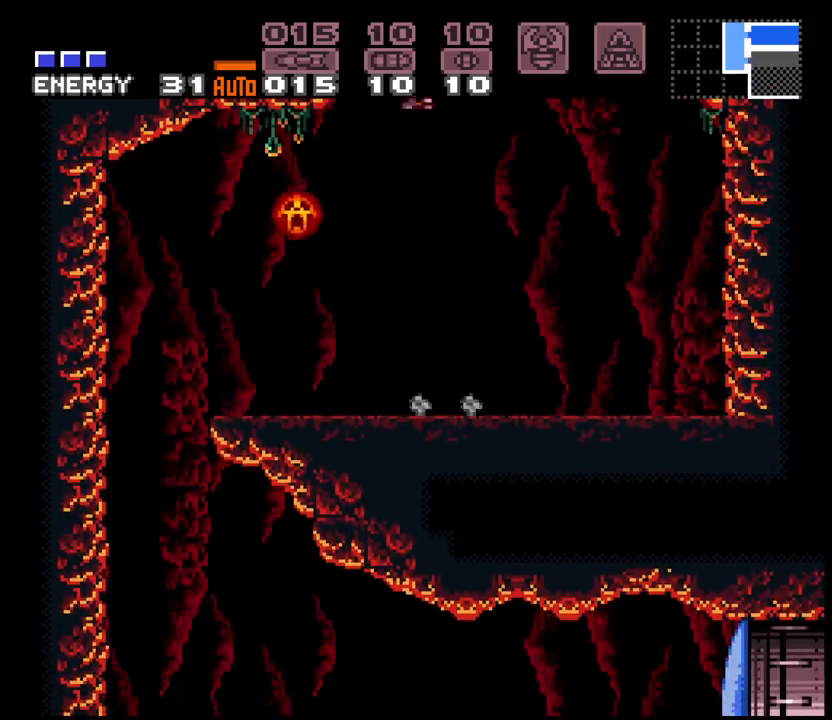
{"buttons": ["A", "DPAD_RIGHT"], "events": [[133, "R1", "up"], [150, "B", "up"], [283, "B", "down"], [350, "B", "up"], [417, "DPAD_LEFT", "up"], [500, "DPAD_RIGHT", "down"]]}
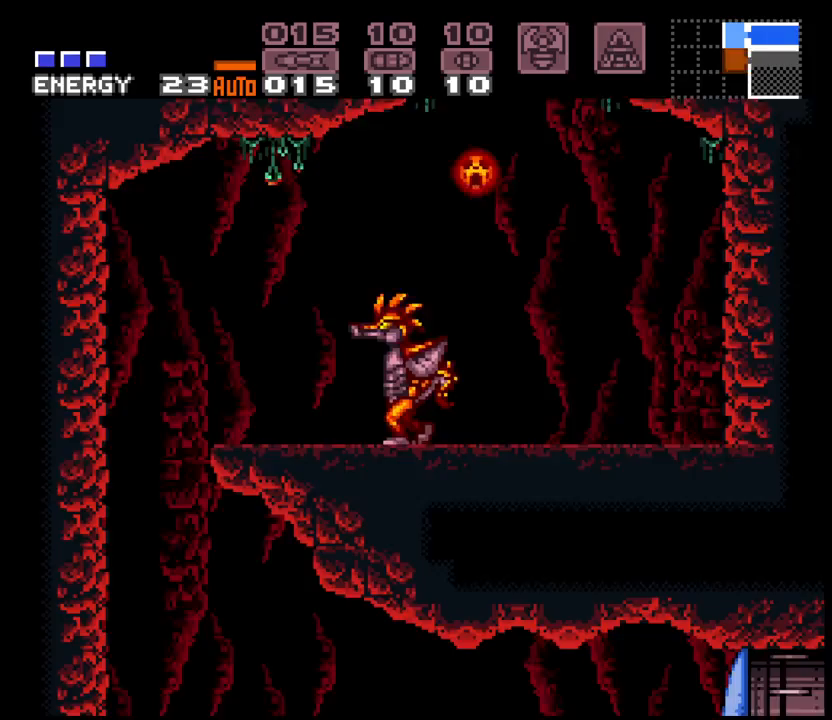
{"buttons": ["A", "DPAD_RIGHT"], "events": []}
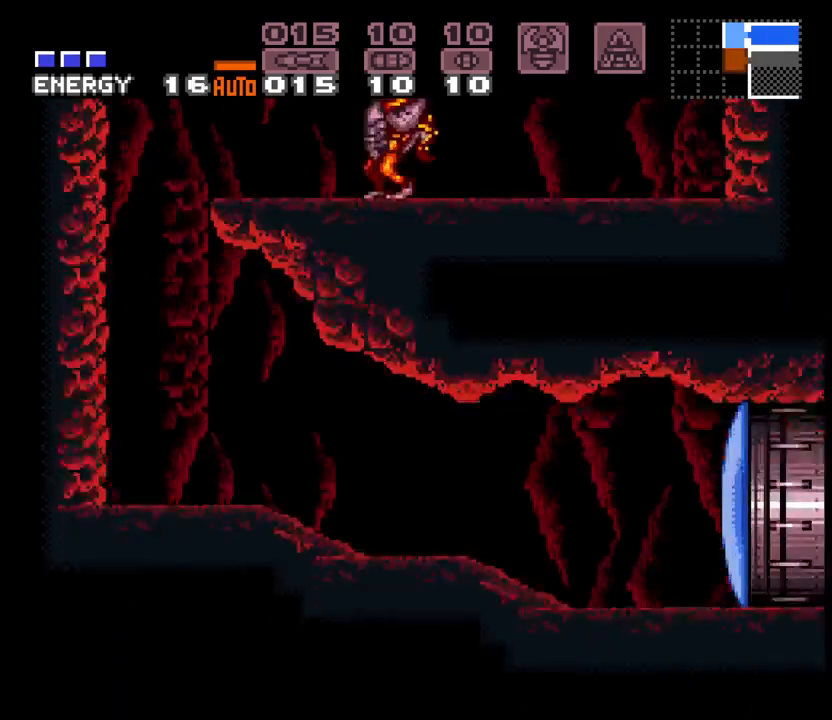
{"buttons": ["A", "DPAD_RIGHT"], "events": [[67, "X", "down"], [150, "X", "up"]]}
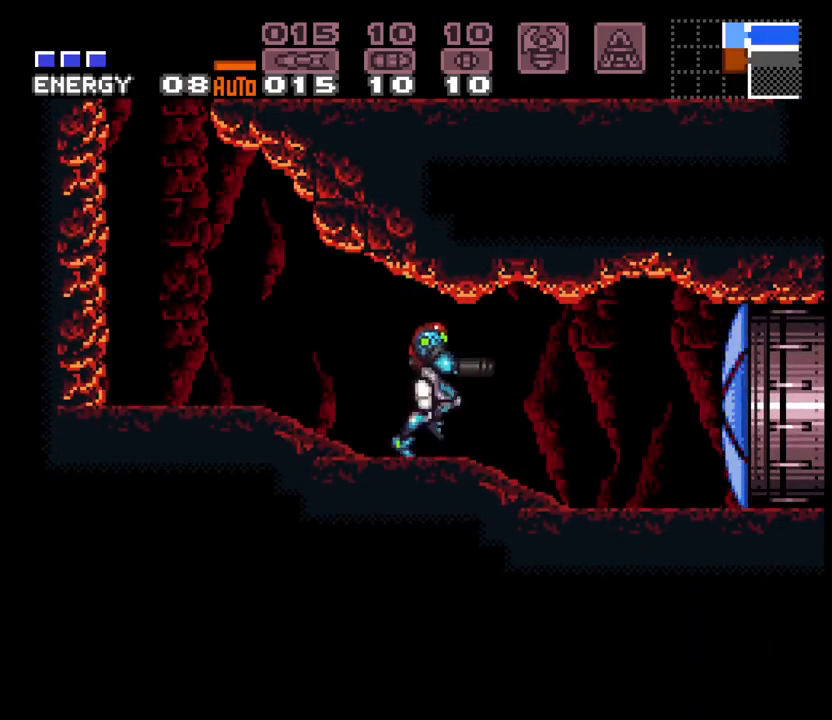
{"buttons": ["A", "DPAD_RIGHT"], "events": []}
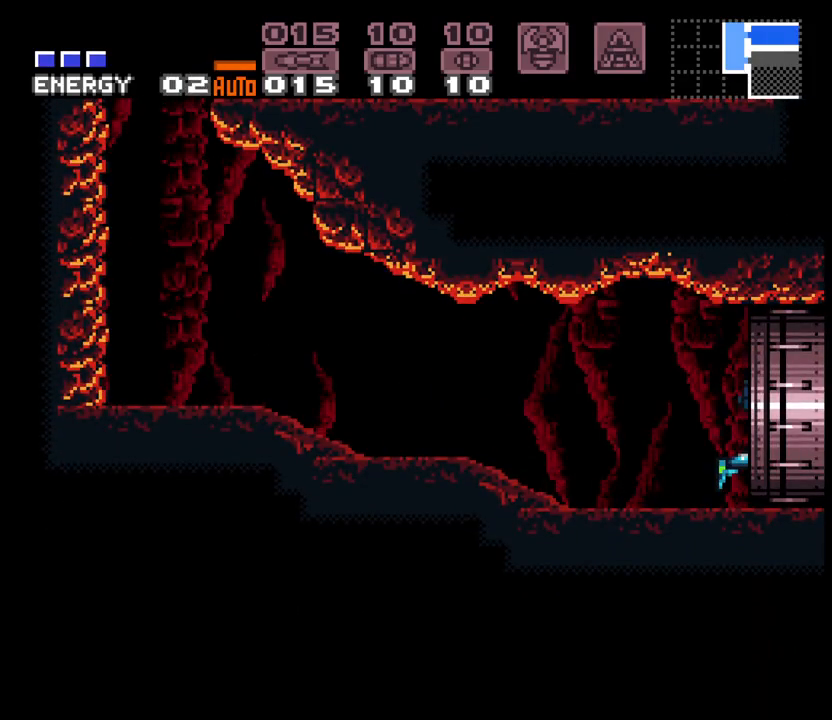
{"buttons": ["A", "DPAD_RIGHT"], "events": []}
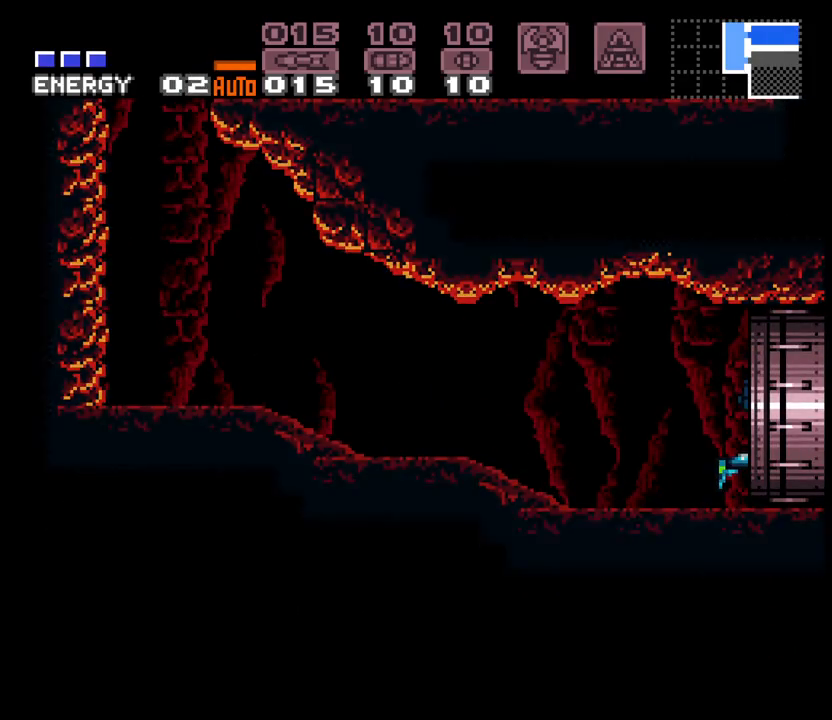
{"buttons": ["A", "DPAD_RIGHT"], "events": [[200, "L1", "down"], [400, "L1", "up"]]}
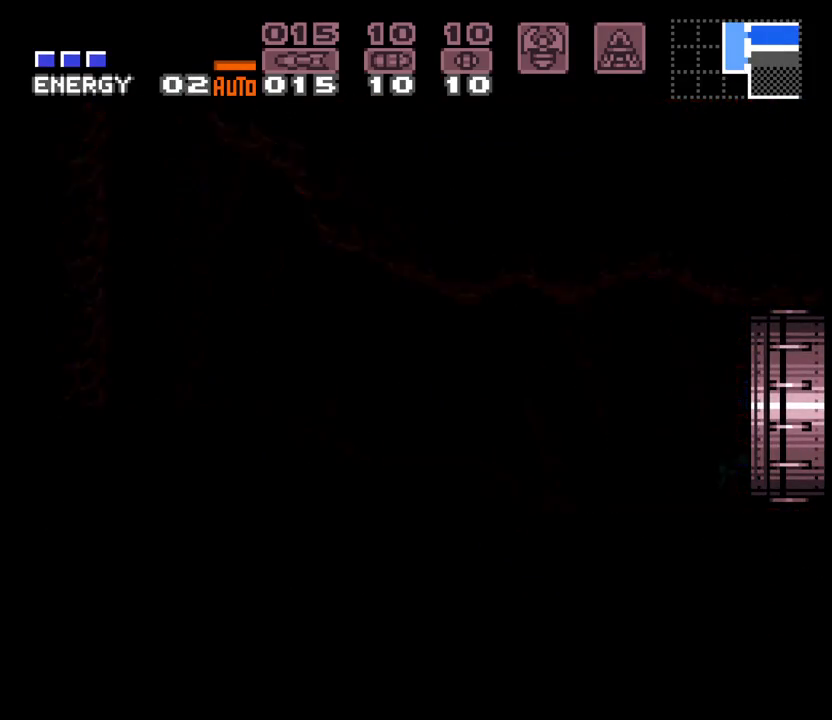
{"buttons": ["A", "DPAD_RIGHT"], "events": []}
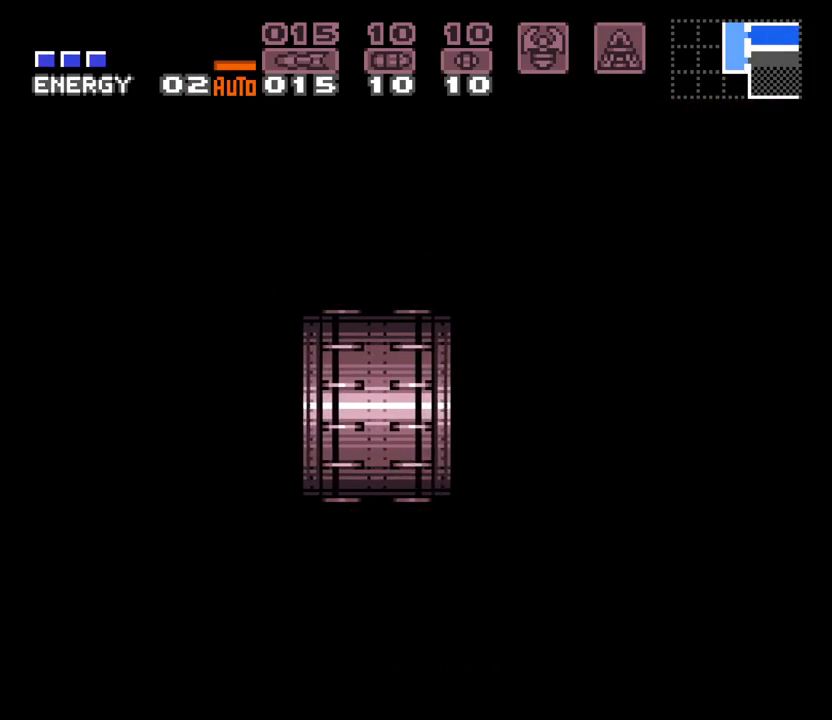
{"buttons": ["A", "DPAD_RIGHT"], "events": []}
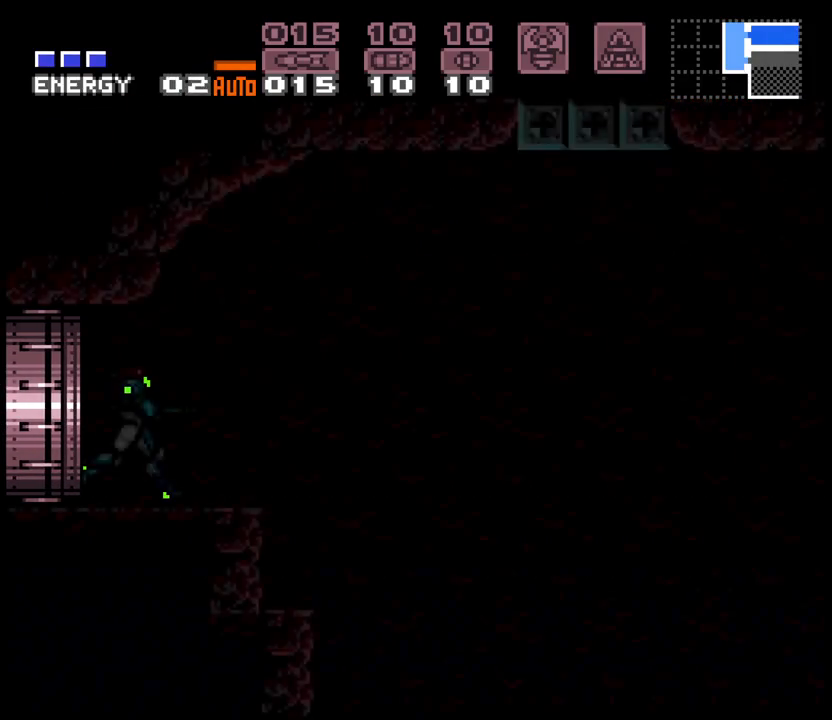
{"buttons": ["A", "DPAD_RIGHT"], "events": []}
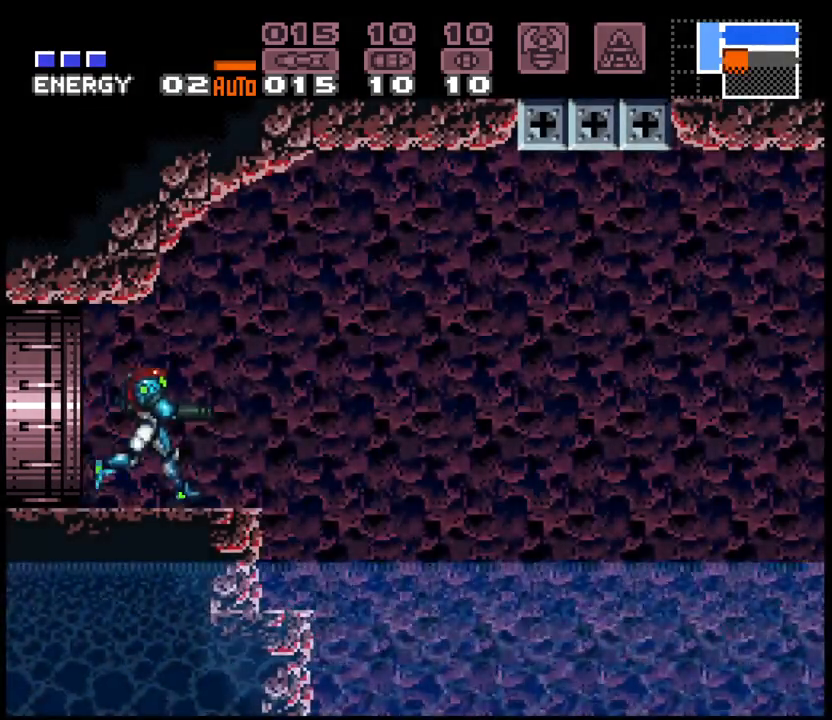
{"buttons": ["A", "L1"], "events": [[167, "DPAD_RIGHT", "up"], [450, "L1", "down"]]}
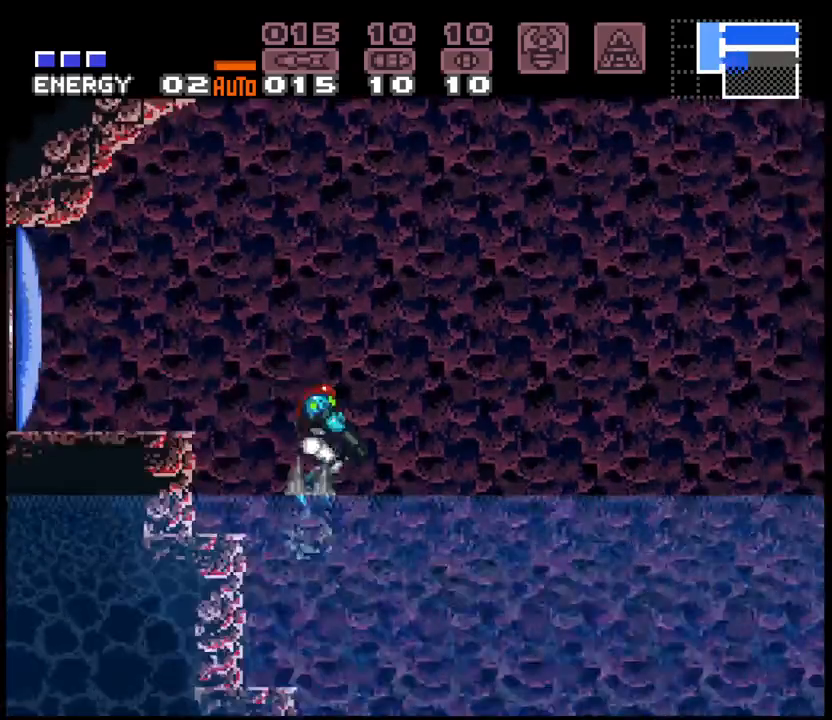
{"buttons": ["A", "L1", "DPAD_RIGHT"], "events": [[117, "DPAD_RIGHT", "down"]]}
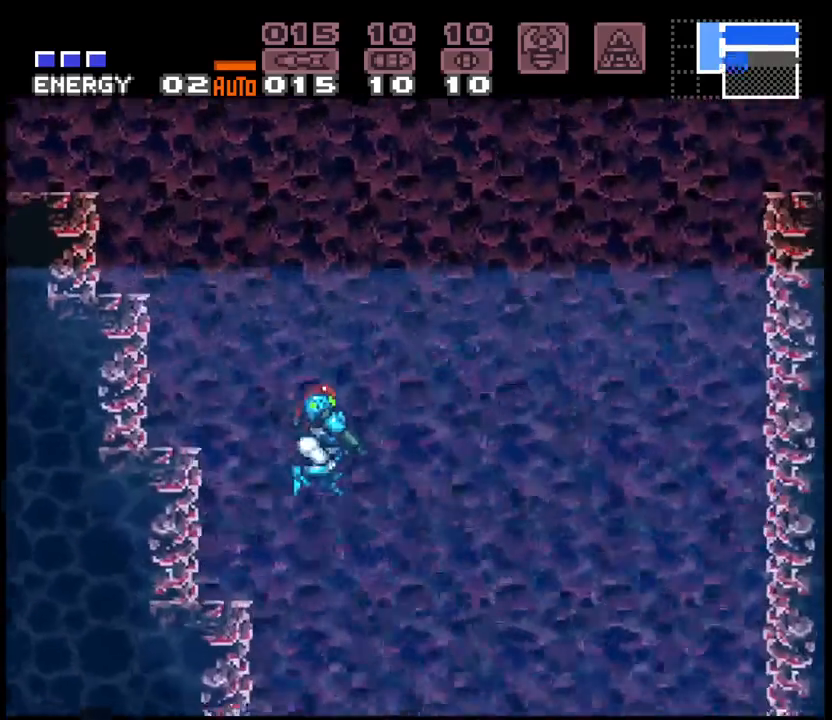
{"buttons": ["A", "L1", "DPAD_RIGHT"], "events": [[400, "X", "down"], [483, "X", "up"]]}